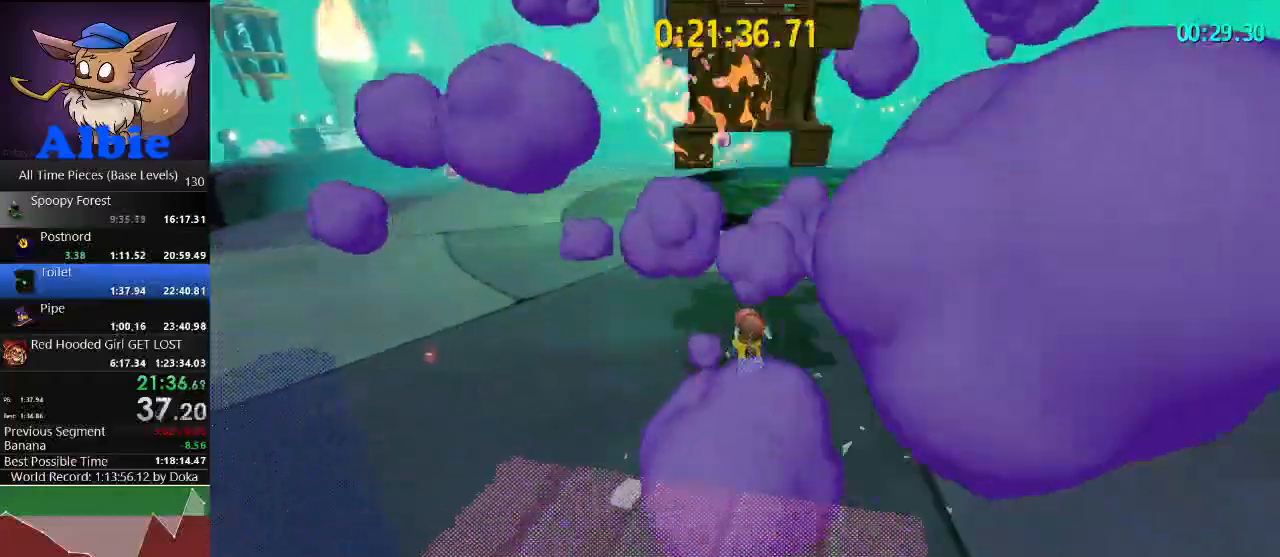
Gameplay with keyboard and mouse; each line is a JSON object with the keys and mouse buttons held at the frame after it. "events" lists presses ("down") and releases ("up") of "1", "2", "3", "4", "5", "a", "alt", "c", "caps_lock", "ctrl", "d", "e", "f", "g", "q", "r", "s", "shift", "space", "t", "tab", "v", "w", "x", "z", "mouse_left", "mouse_wheel" and "mouse_right" between this image and that frame as [ms after this image, input, new state], when the widget could be followed in between. "mouse_left", "mouse_wheel", "mouse_right" = the "left", "wheel", "right" buttons of the "mouse" list. No other keys are recorded. "wheel" means that the mouse wheel is clicked or scrolled. "mouse_move" is the direction in which the mouse moves at that frame (one of eight, or "still"), when it could be read.
{"keys": [], "mouse": [], "mouse_move": "still", "events": []}
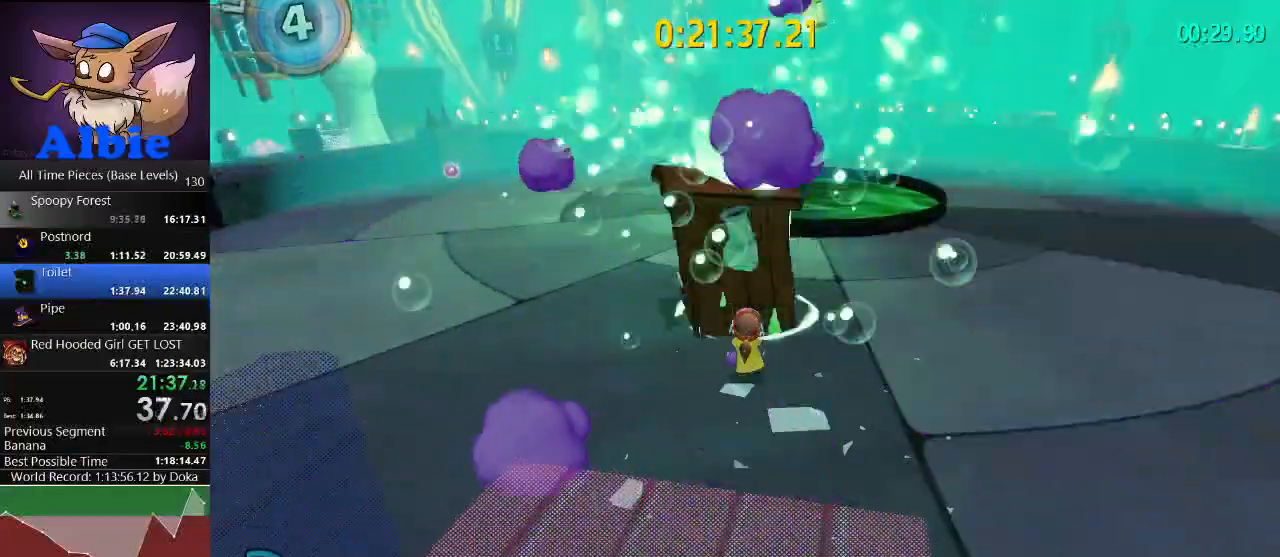
{"keys": [], "mouse": [], "mouse_move": "still", "events": [[200, "w", "down"], [467, "w", "up"]]}
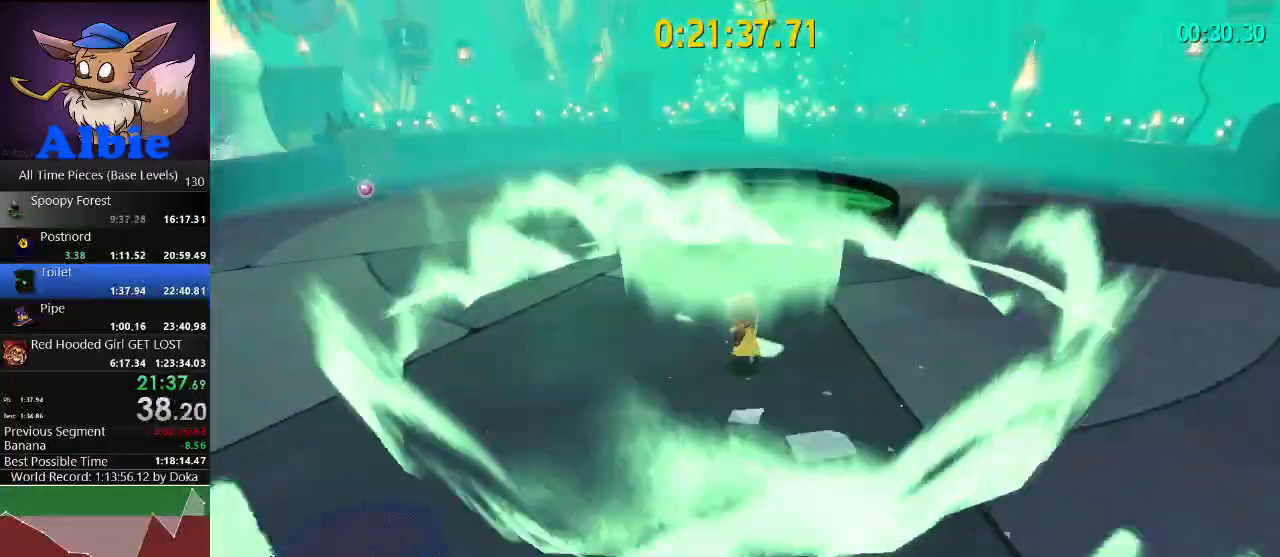
{"keys": [], "mouse": [], "mouse_move": "still", "events": []}
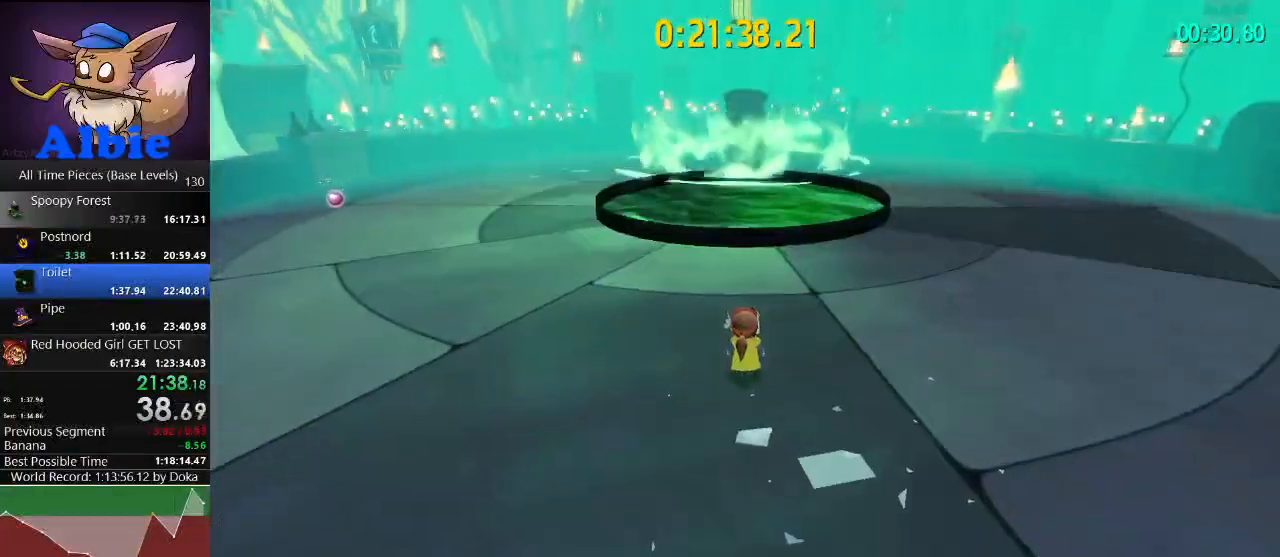
{"keys": [], "mouse": [], "mouse_move": "still", "events": []}
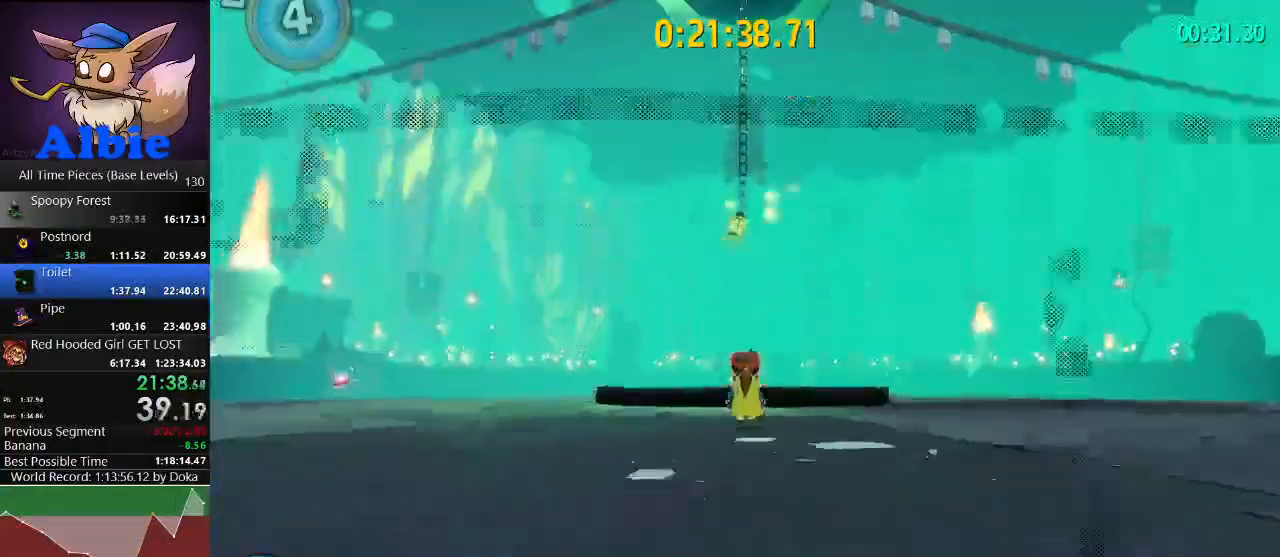
{"keys": [], "mouse": [], "mouse_move": "still", "events": [[367, "space", "down"], [467, "space", "up"]]}
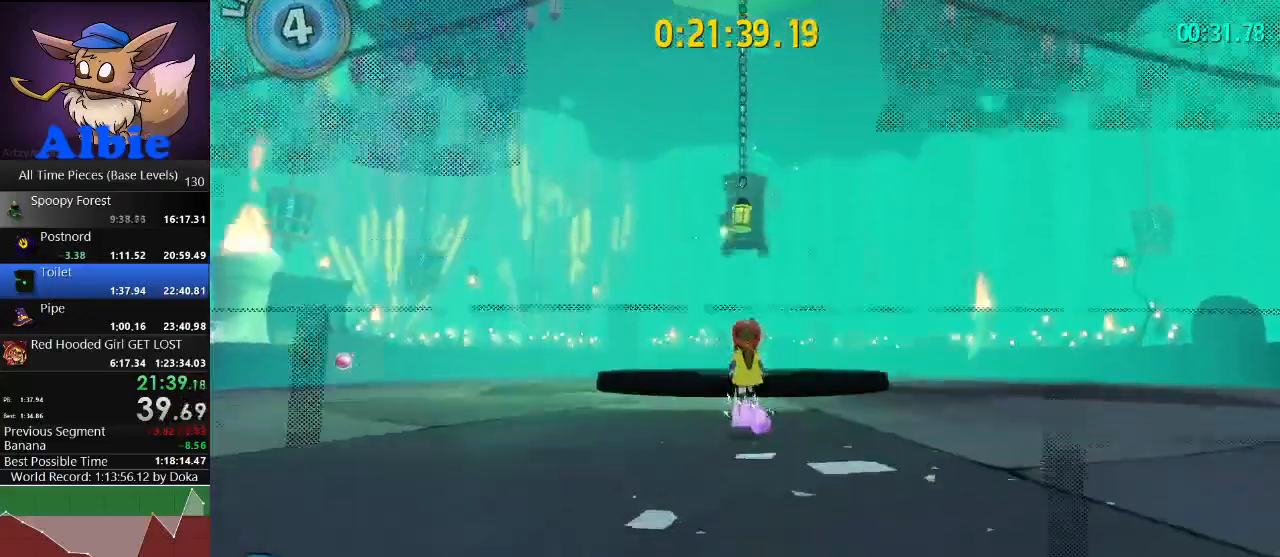
{"keys": [], "mouse": [], "mouse_move": "still", "events": [[400, "w", "down"], [500, "w", "up"]]}
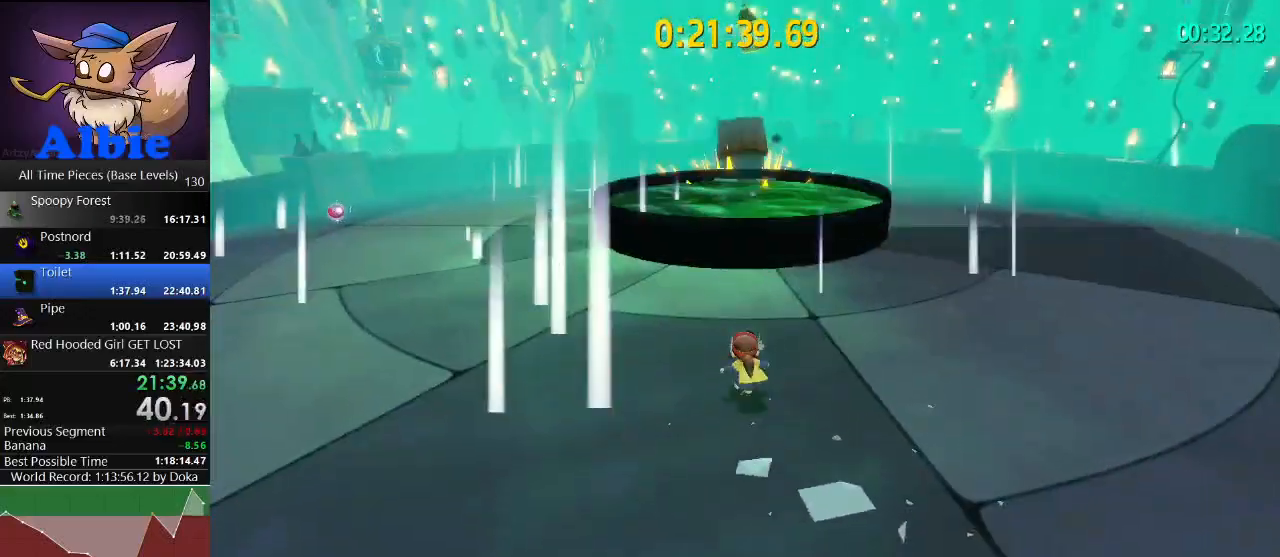
{"keys": [], "mouse": [], "mouse_move": "still", "events": []}
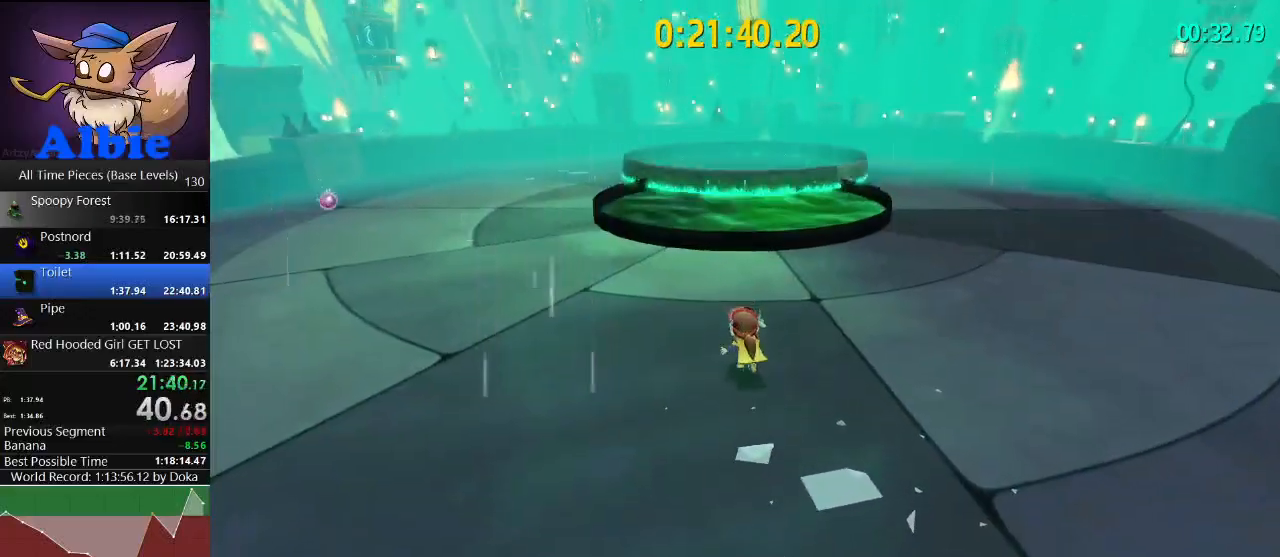
{"keys": ["space"], "mouse": [], "mouse_move": "still", "events": [[500, "space", "down"]]}
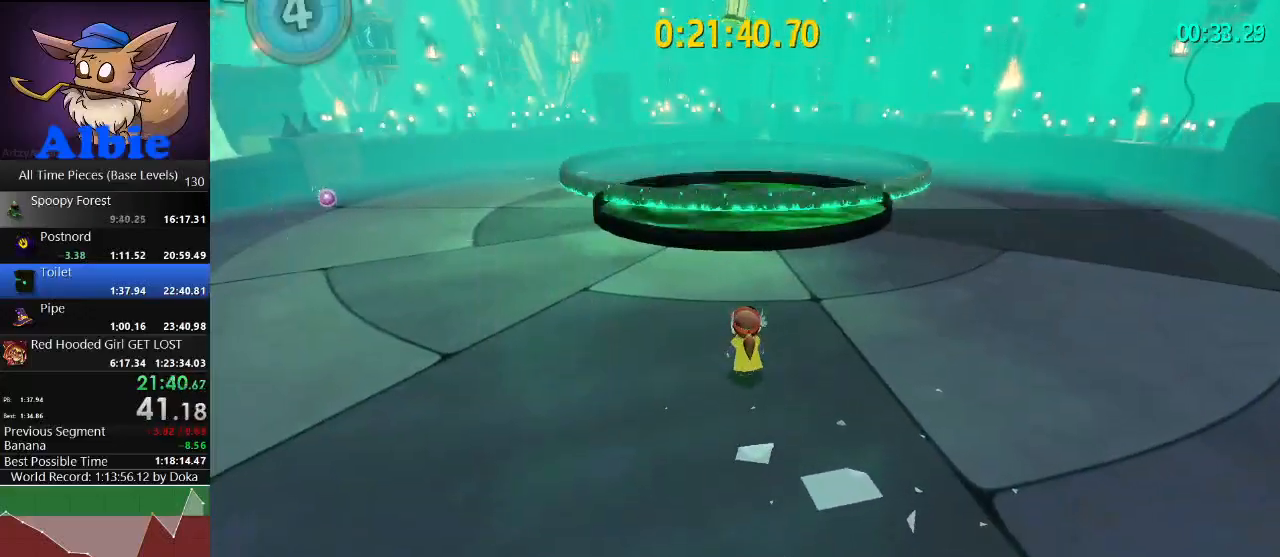
{"keys": [], "mouse": [], "mouse_move": "still", "events": [[100, "space", "up"]]}
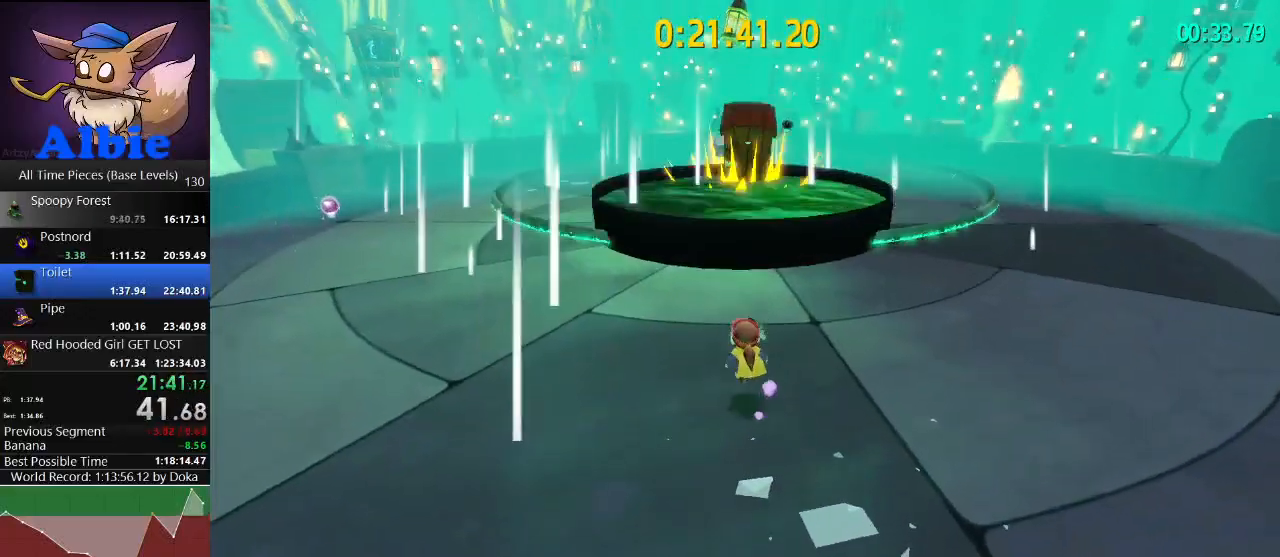
{"keys": ["space", "w"], "mouse": [], "mouse_move": "still", "events": [[133, "w", "down"], [300, "space", "down"], [400, "space", "up"], [500, "space", "down"]]}
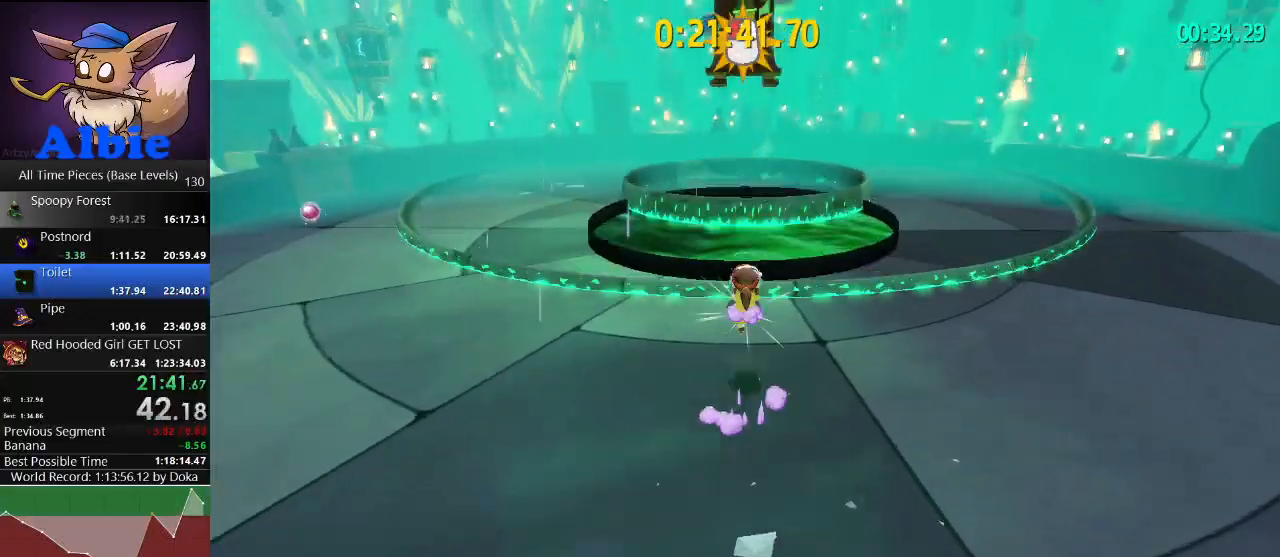
{"keys": [], "mouse": ["left"], "mouse_move": "still", "events": [[33, "mouse_left", "down"], [100, "space", "up"], [233, "w", "up"]]}
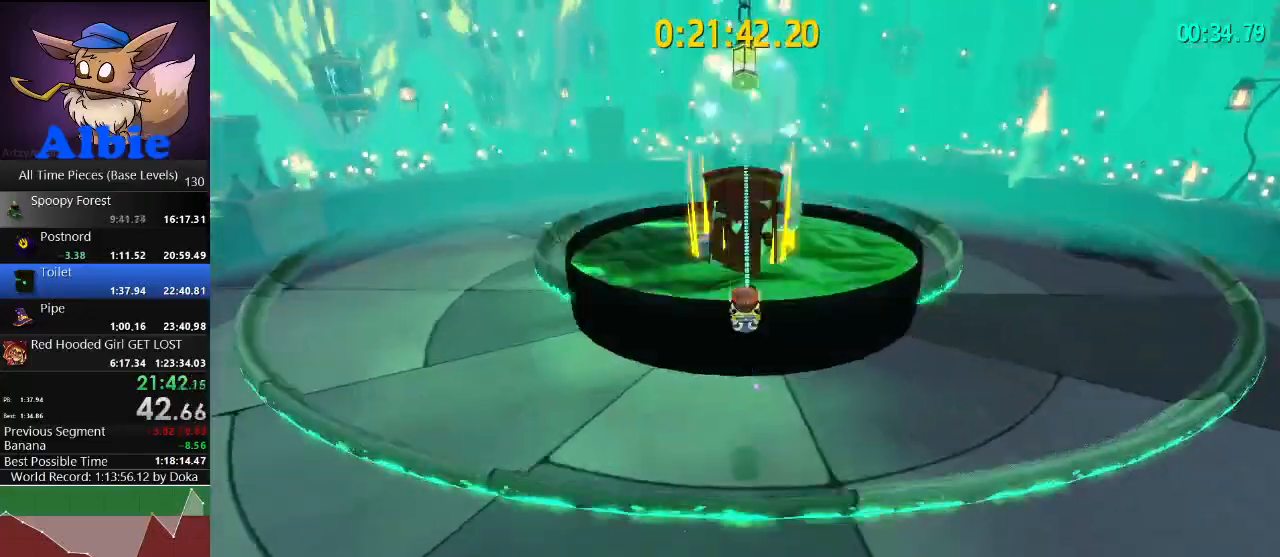
{"keys": [], "mouse": ["left"], "mouse_move": "still", "events": []}
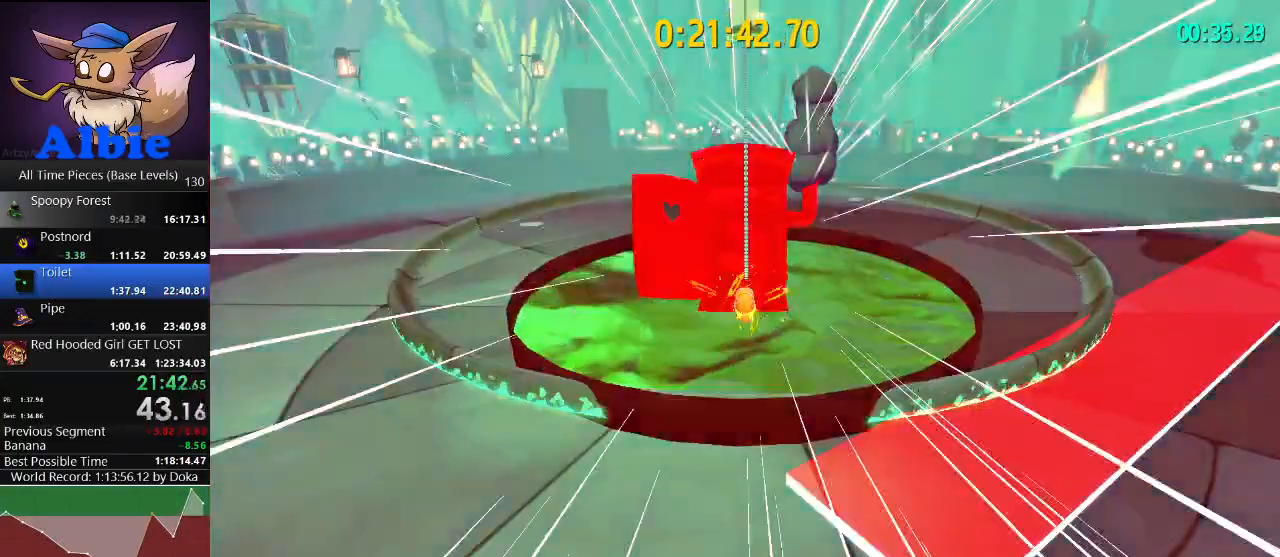
{"keys": [], "mouse": ["left"], "mouse_move": "still", "events": []}
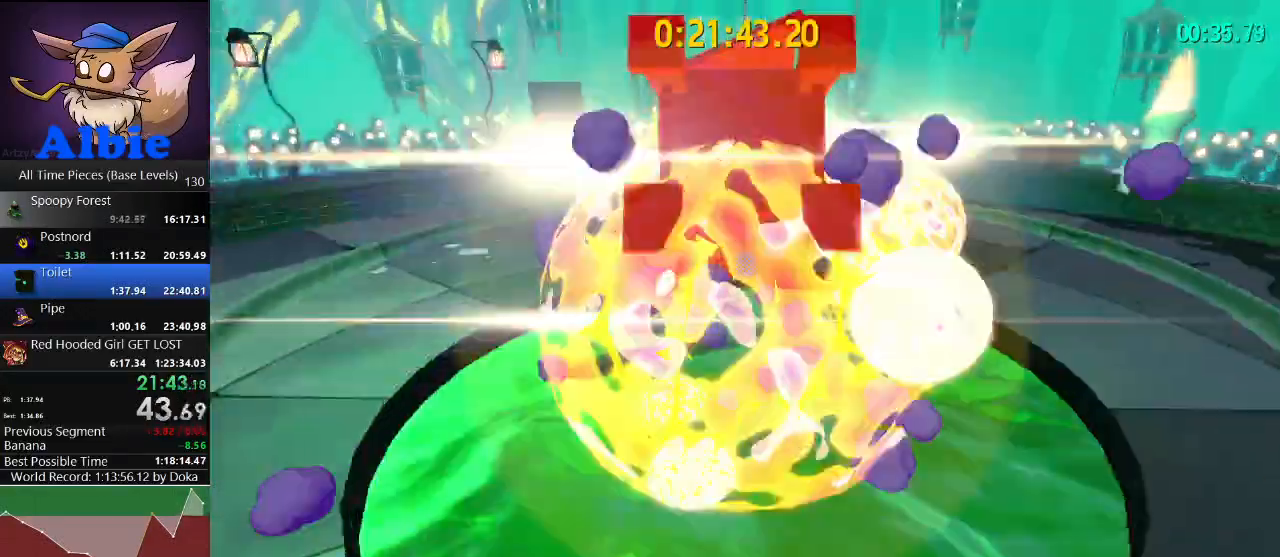
{"keys": [], "mouse": [], "mouse_move": "still", "events": [[200, "mouse_left", "up"]]}
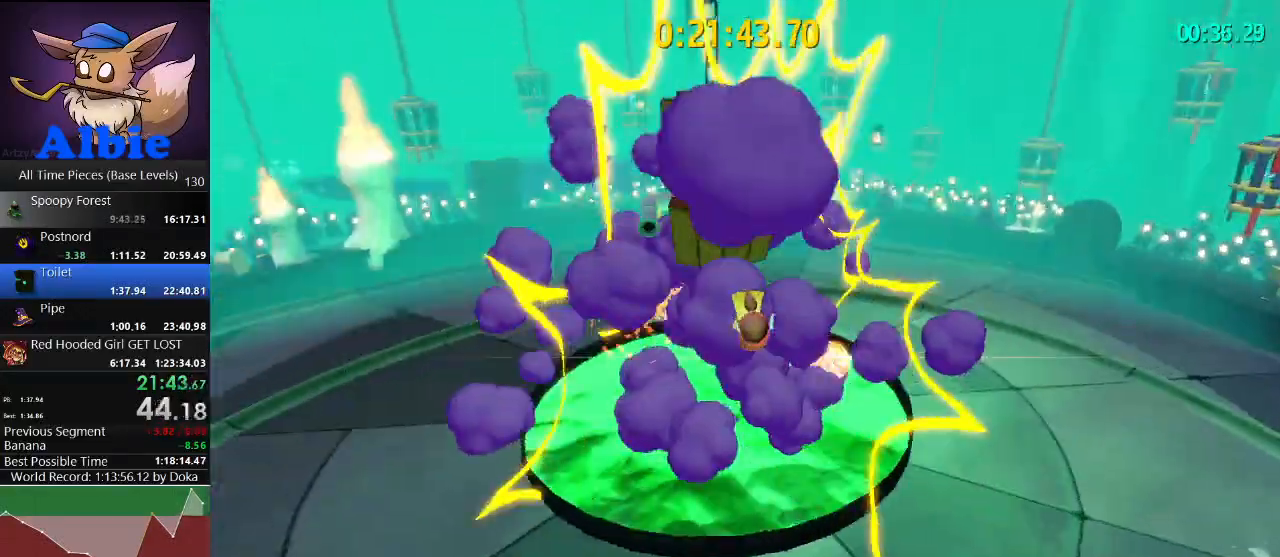
{"keys": ["space"], "mouse": [], "mouse_move": "still", "events": [[300, "w", "down"], [400, "space", "down"], [500, "w", "up"]]}
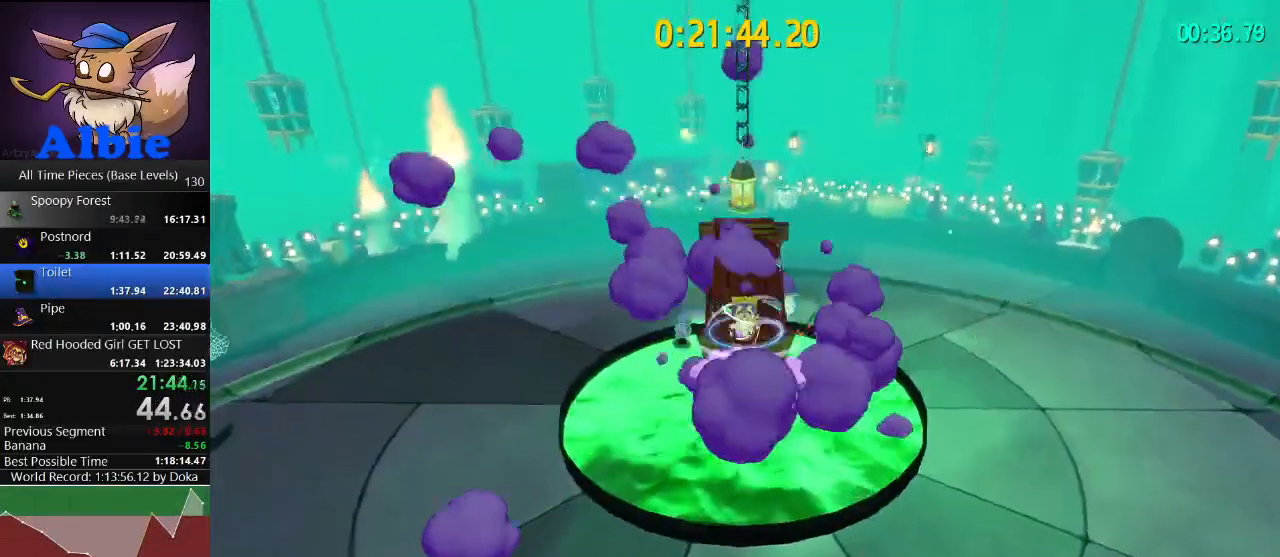
{"keys": [], "mouse": ["left"], "mouse_move": "still", "events": [[33, "space", "up"], [133, "mouse_left", "down"]]}
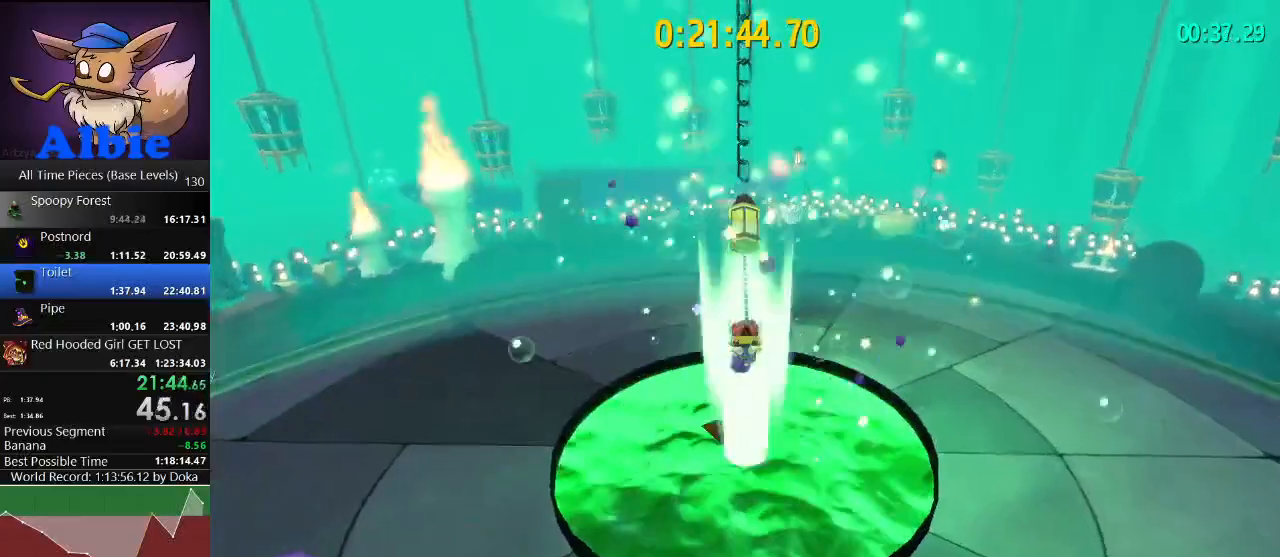
{"keys": ["w"], "mouse": ["left"], "mouse_move": "still", "events": [[333, "w", "down"]]}
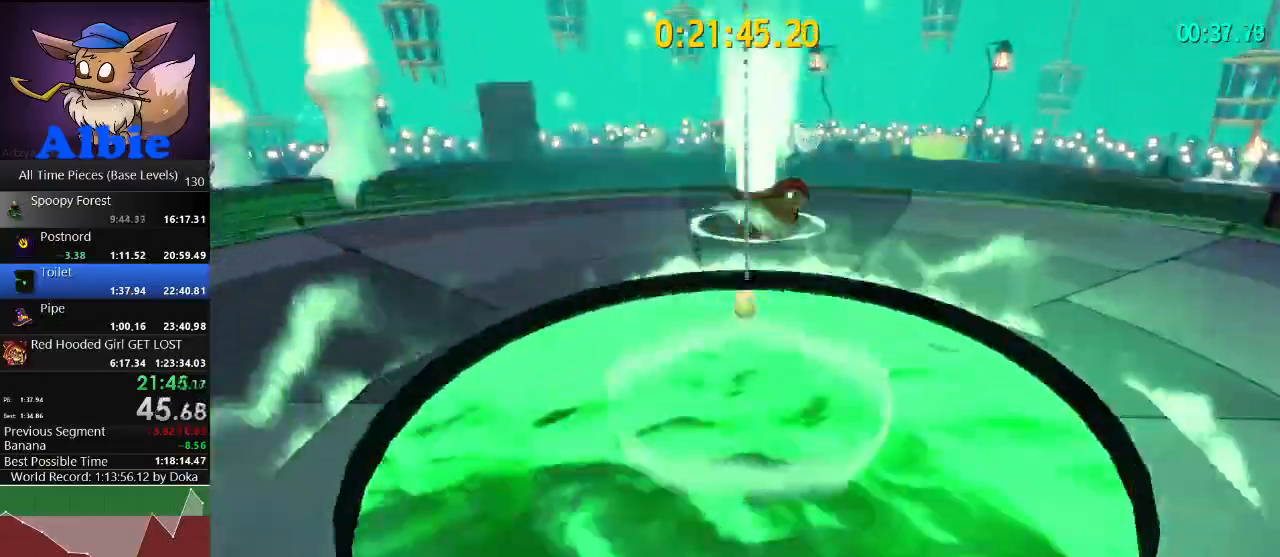
{"keys": ["space", "w"], "mouse": [], "mouse_move": "still", "events": [[200, "mouse_left", "up"], [400, "space", "down"]]}
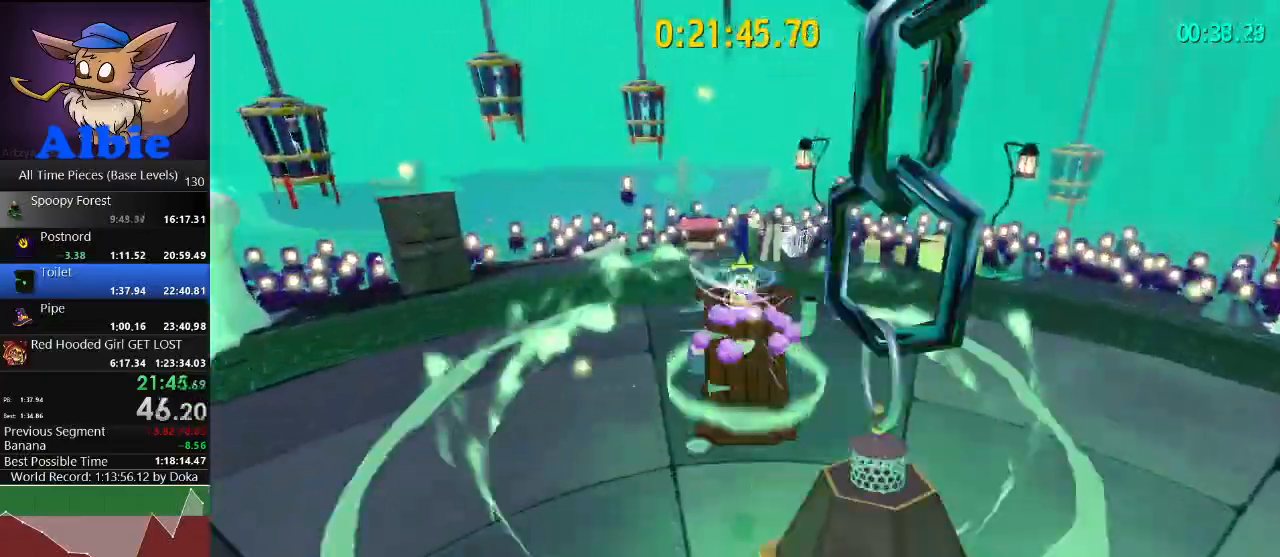
{"keys": ["w"], "mouse": [], "mouse_move": "still", "events": [[67, "shift", "down"], [133, "space", "up"], [233, "shift", "up"]]}
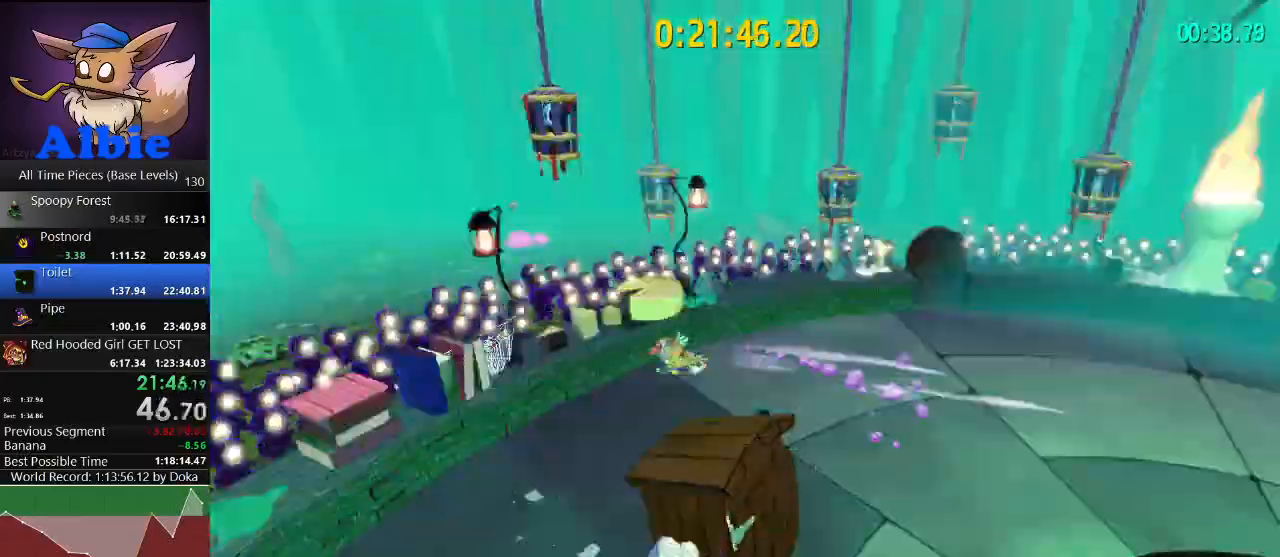
{"keys": ["a"], "mouse": [], "mouse_move": "still", "events": [[33, "shift", "down"], [133, "shift", "up"], [200, "w", "up"], [467, "a", "down"]]}
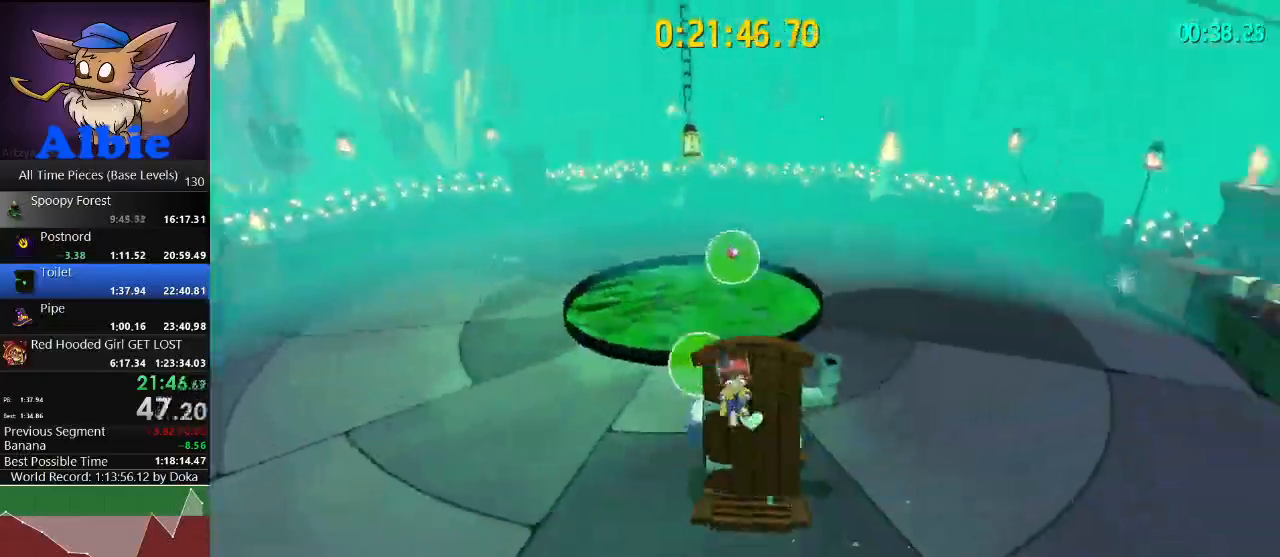
{"keys": ["s"], "mouse": [], "mouse_move": "still", "events": [[33, "s", "down"], [500, "a", "up"]]}
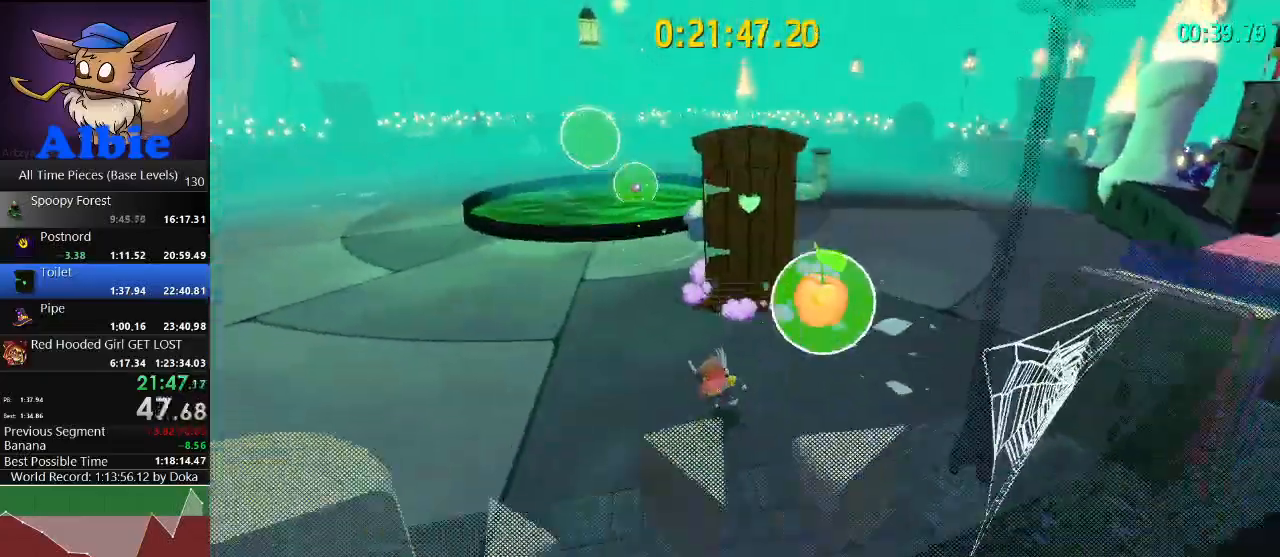
{"keys": ["d"], "mouse": [], "mouse_move": "still", "events": [[233, "d", "down"], [267, "s", "up"]]}
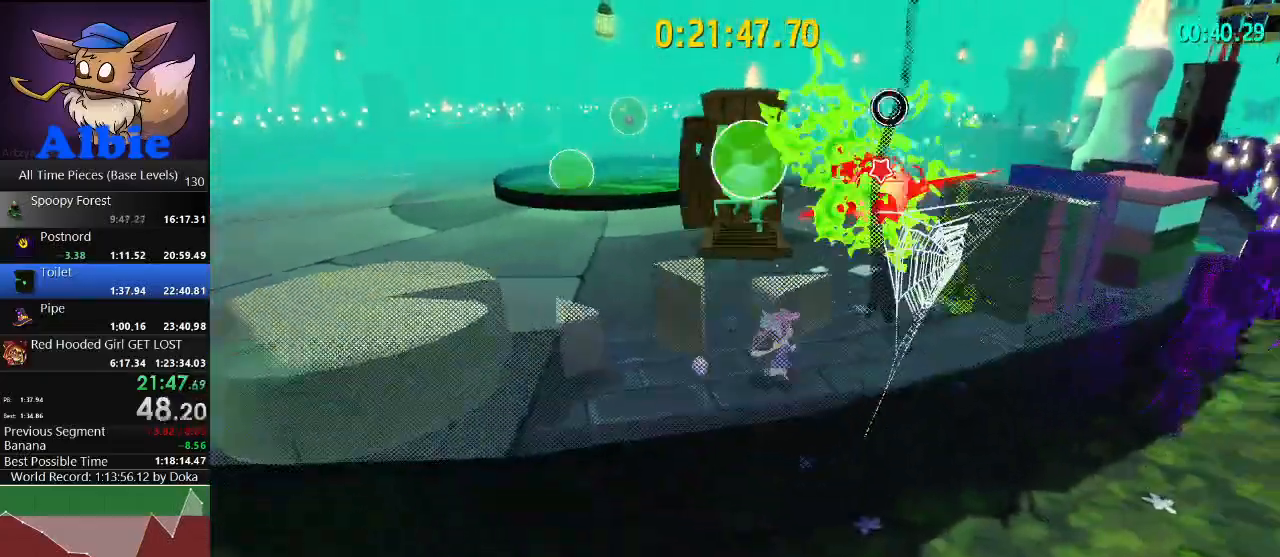
{"keys": ["w"], "mouse": [], "mouse_move": "still", "events": [[33, "w", "down"], [133, "d", "up"], [233, "e", "down"], [333, "e", "up"]]}
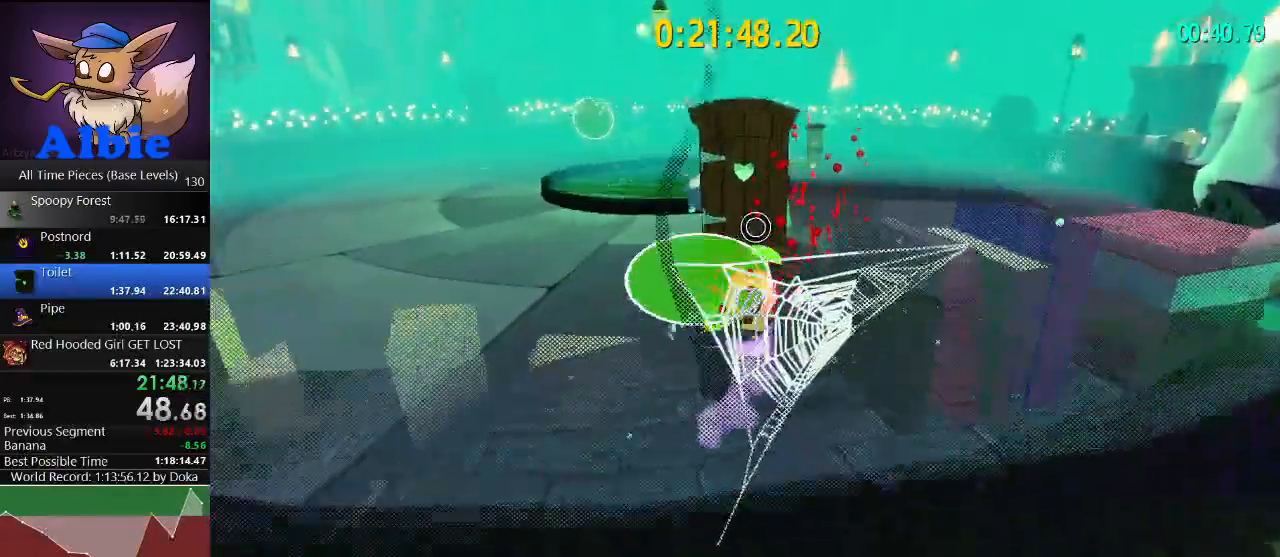
{"keys": [], "mouse": [], "mouse_move": "still", "events": [[67, "mouse_left", "down"], [167, "mouse_left", "up"], [200, "mouse_left", "down"], [300, "mouse_left", "up"], [400, "mouse_left", "down"], [433, "w", "up"], [500, "mouse_left", "up"]]}
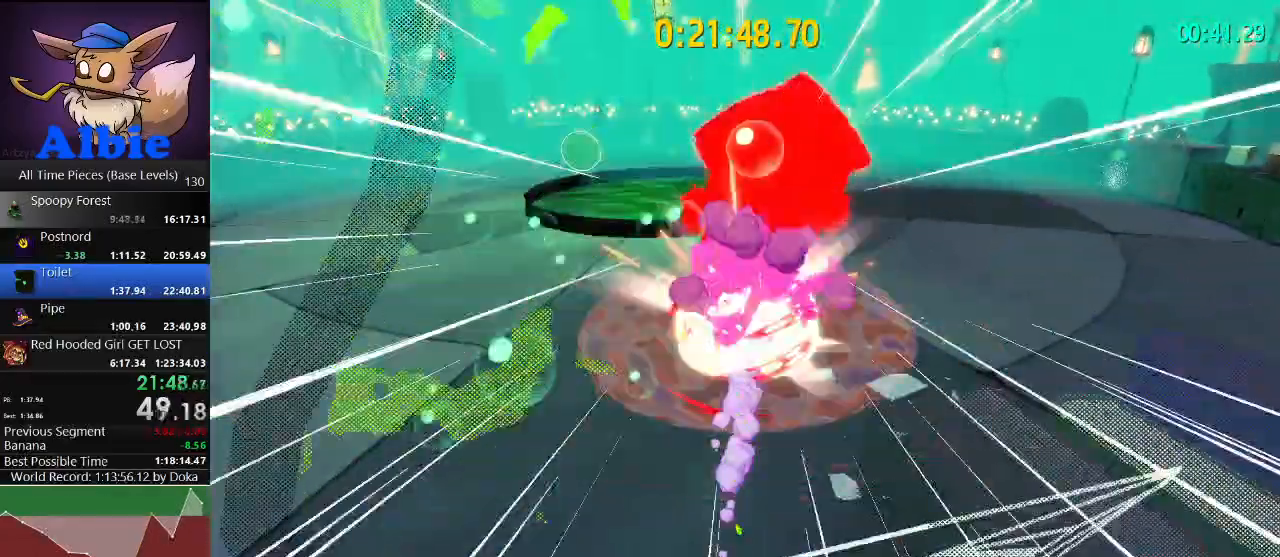
{"keys": [], "mouse": [], "mouse_move": "still", "events": []}
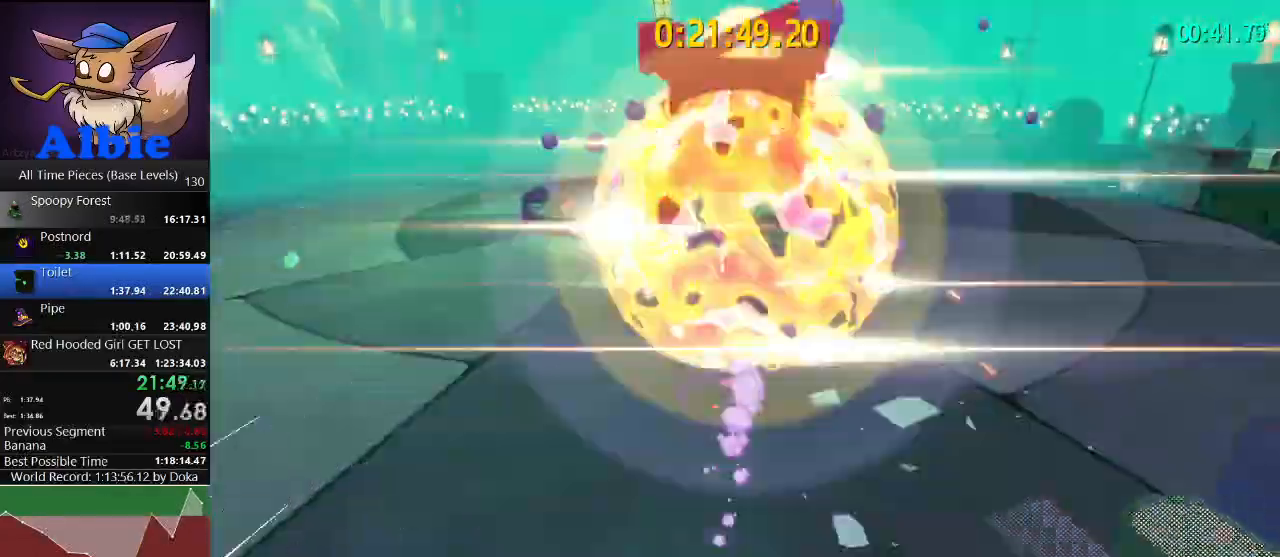
{"keys": [], "mouse": [], "mouse_move": "still", "events": []}
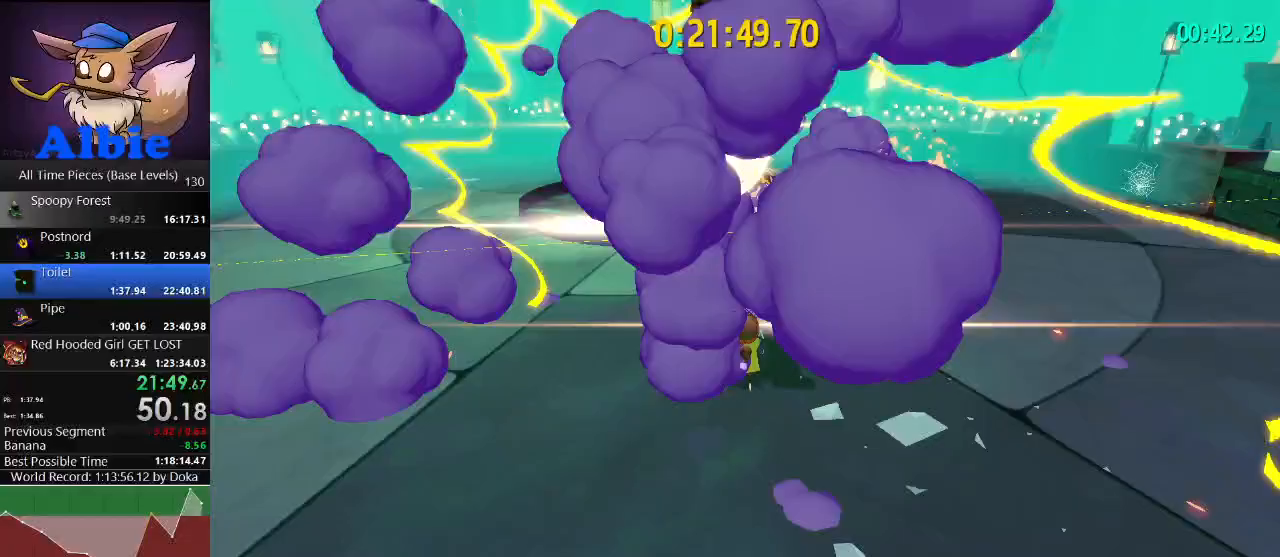
{"keys": [], "mouse": [], "mouse_move": "still", "events": [[267, "mouse_wheel", "down"], [300, "mouse_wheel", "up"]]}
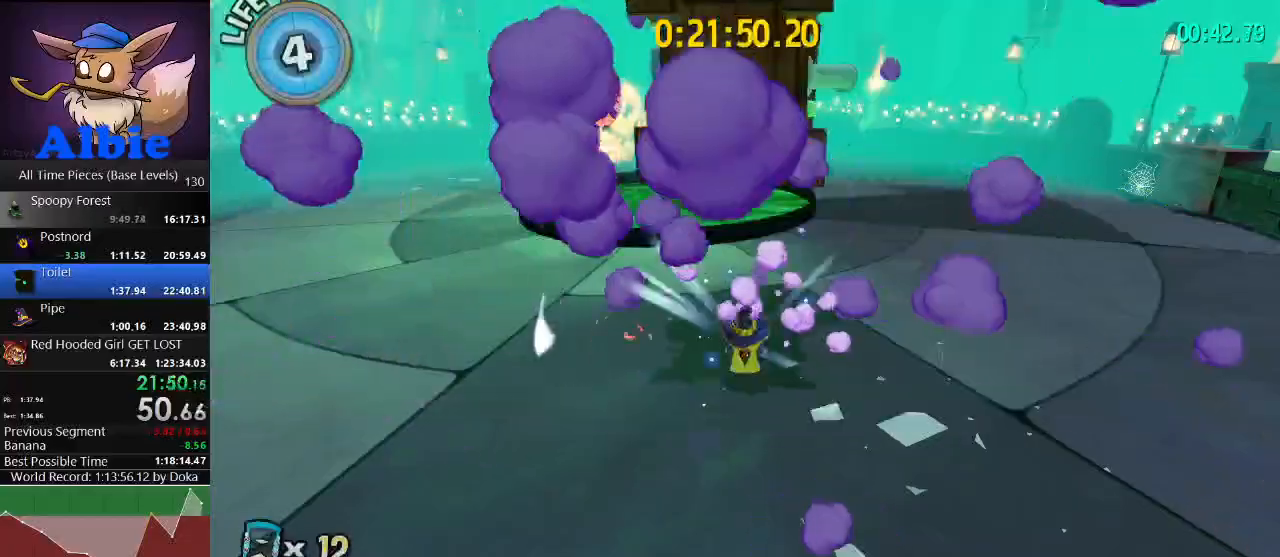
{"keys": [], "mouse": [], "mouse_move": "still", "events": []}
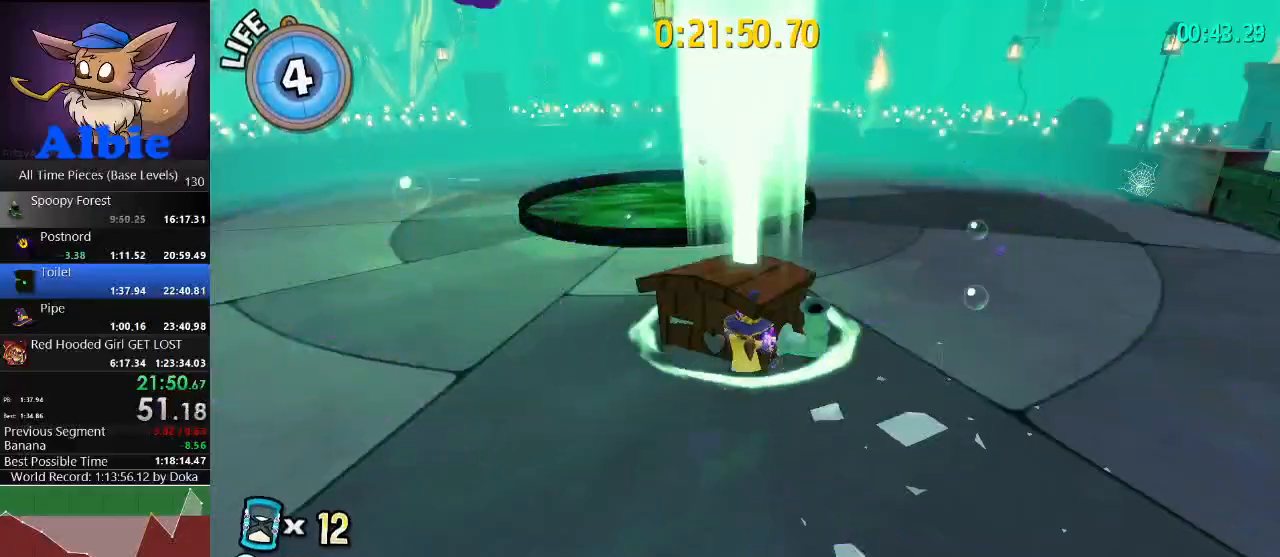
{"keys": [], "mouse": [], "mouse_move": "still", "events": []}
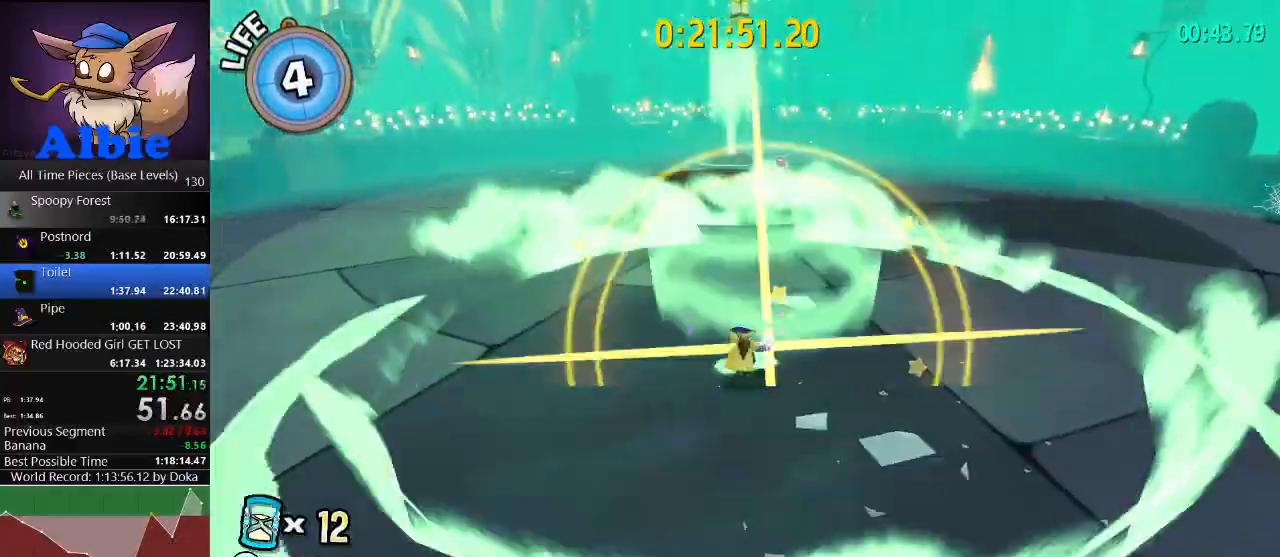
{"keys": [], "mouse": [], "mouse_move": "still", "events": [[100, "w", "down"], [233, "w", "up"]]}